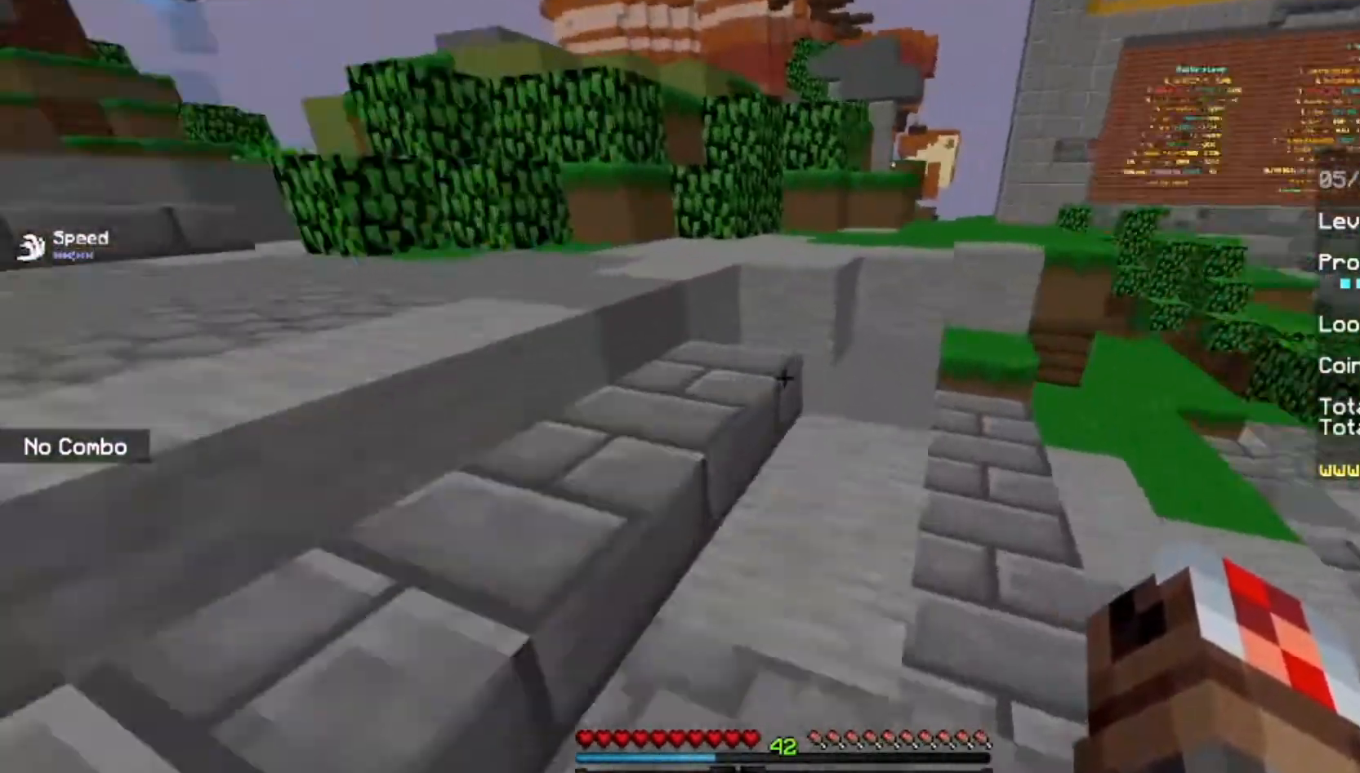
Gameplay with keyboard and mouse; each line is a JSON object with the keys and mouse buttons held at the frame after it. "events" lists presses ("down") and releases ("up") of "a", "d", "s", "space", "w", "mouse_left" and "mouse_right" between this image and that frame as [ms after this image, input, new state], when the widget could be followed in between. "mouse_left", "mouse_right" = the "left", "right" buttons of the "mouse" list. No other keys are recorded. Fast repeated clicks can show as one long hold. Mouse movement is not recorded.
{"keys": ["w"], "mouse": [], "events": []}
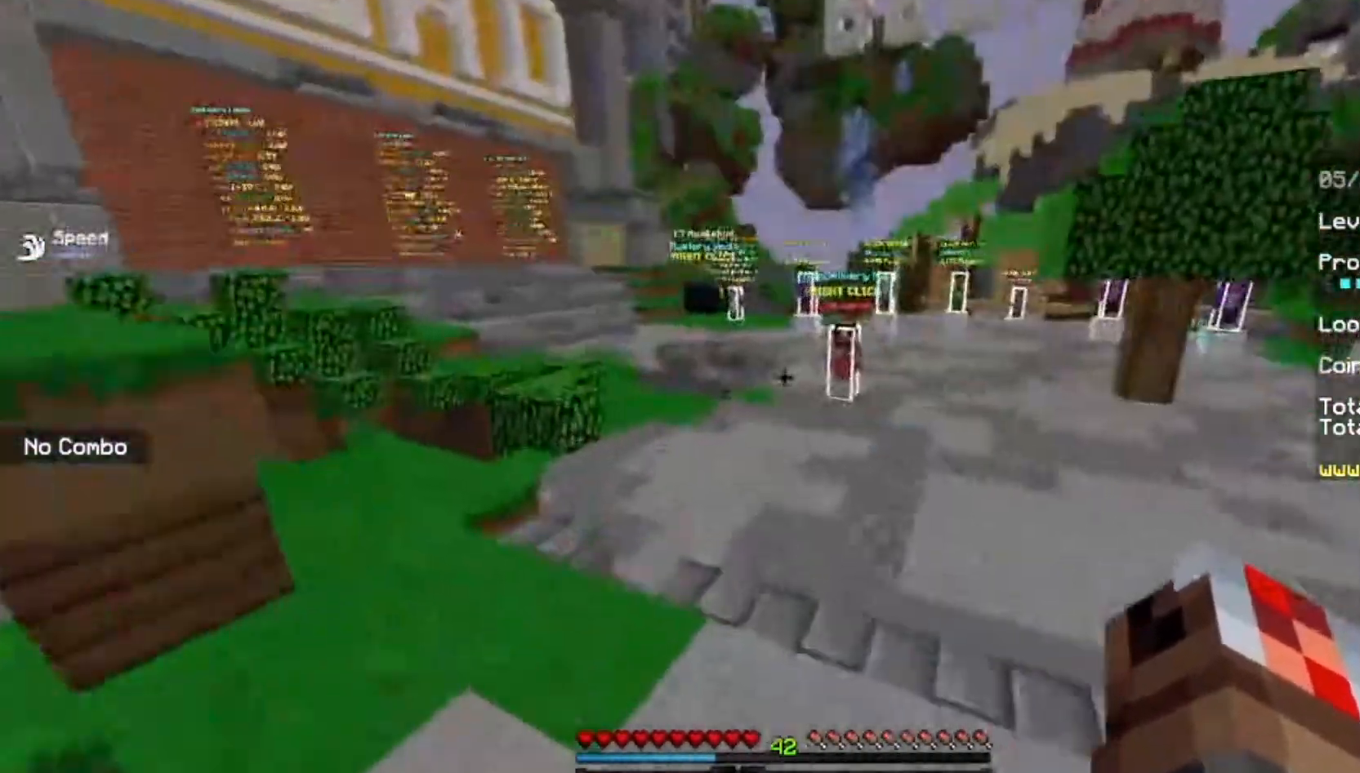
{"keys": ["d", "space", "w"], "mouse": [], "events": [[267, "d", "down"], [367, "space", "down"]]}
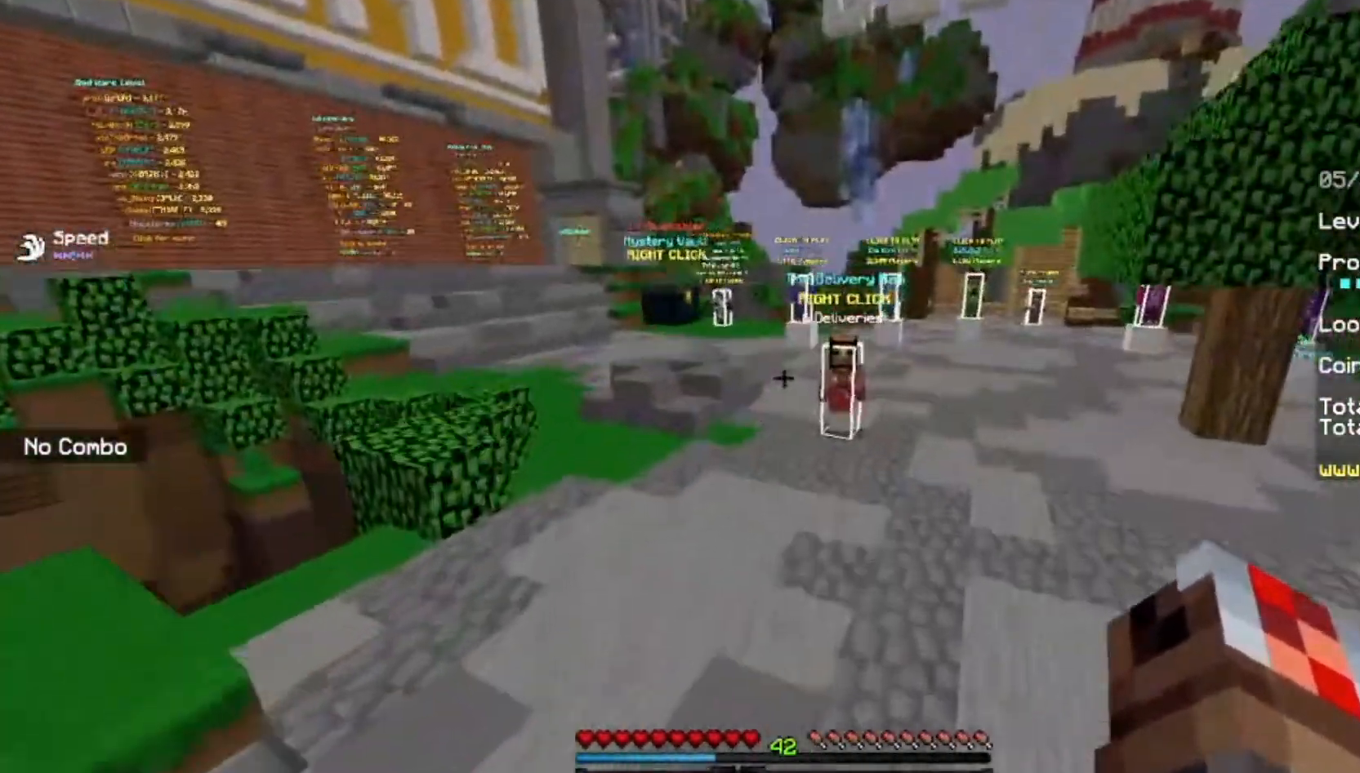
{"keys": ["space", "w"], "mouse": [], "events": [[501, "d", "up"]]}
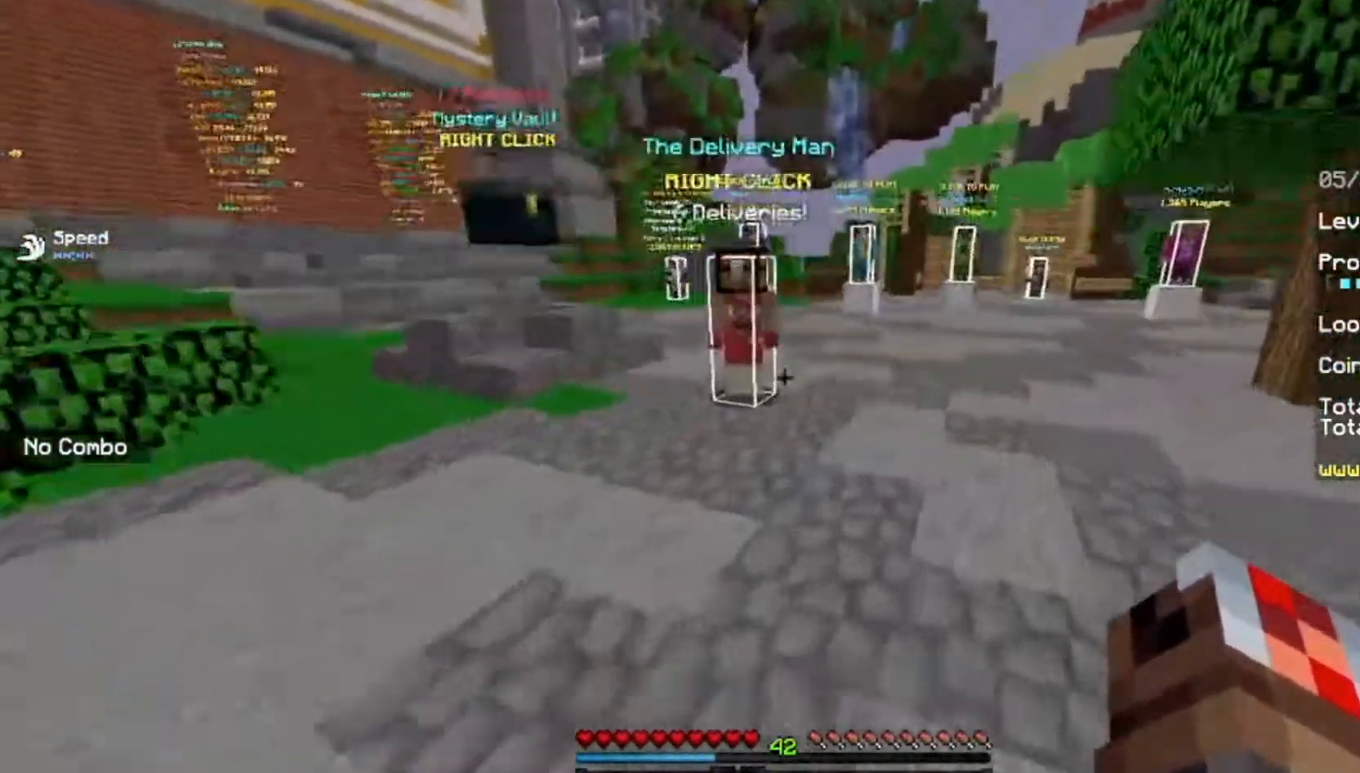
{"keys": ["space", "w"], "mouse": [], "events": [[67, "space", "up"], [200, "space", "down"]]}
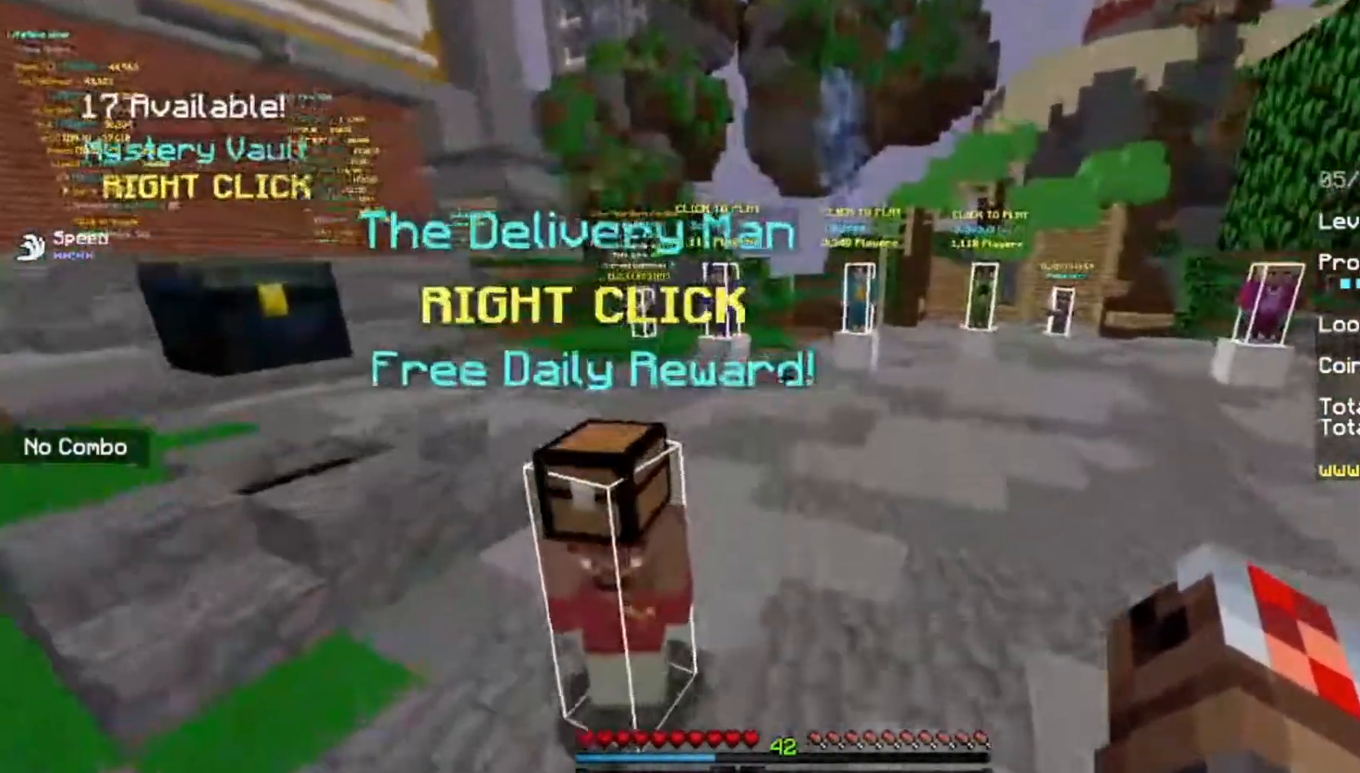
{"keys": ["d", "space", "w"], "mouse": [], "events": [[301, "d", "down"]]}
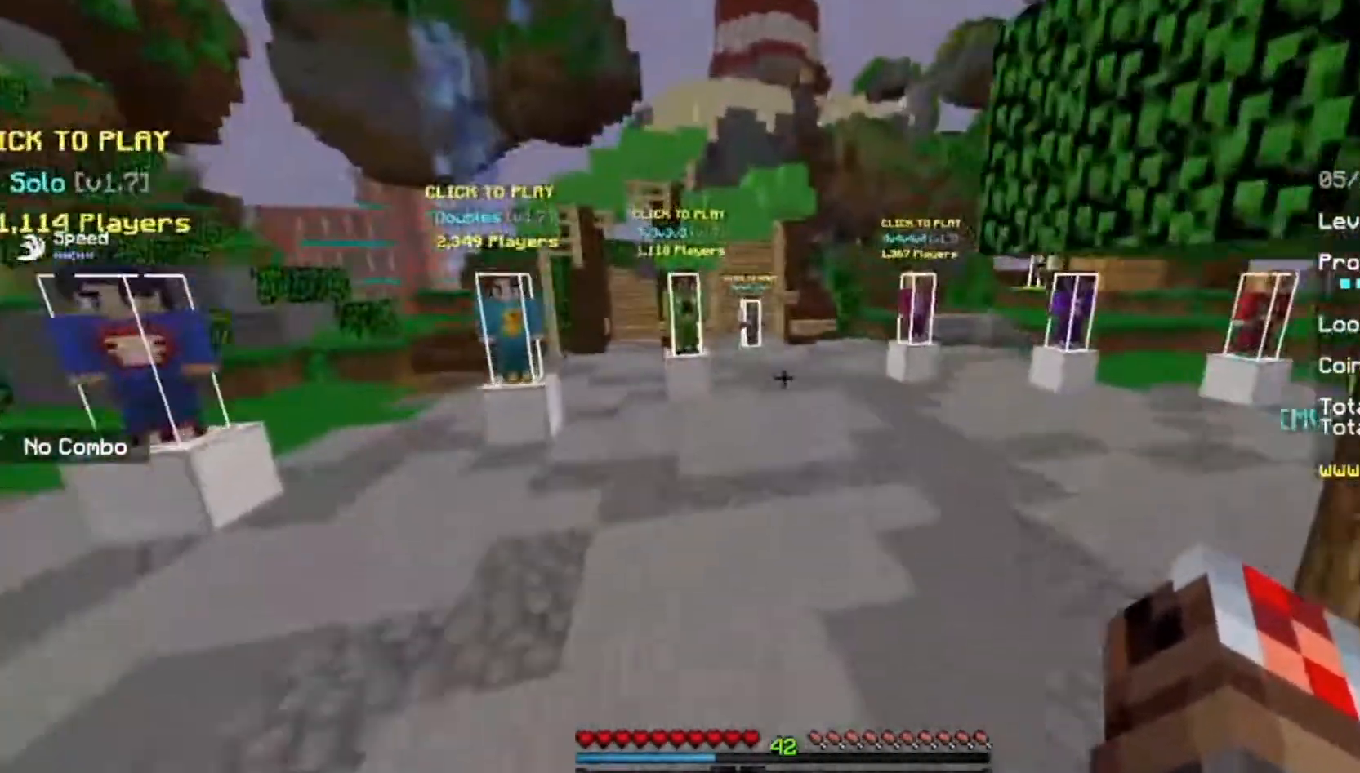
{"keys": ["space", "w"], "mouse": [], "events": [[434, "d", "up"]]}
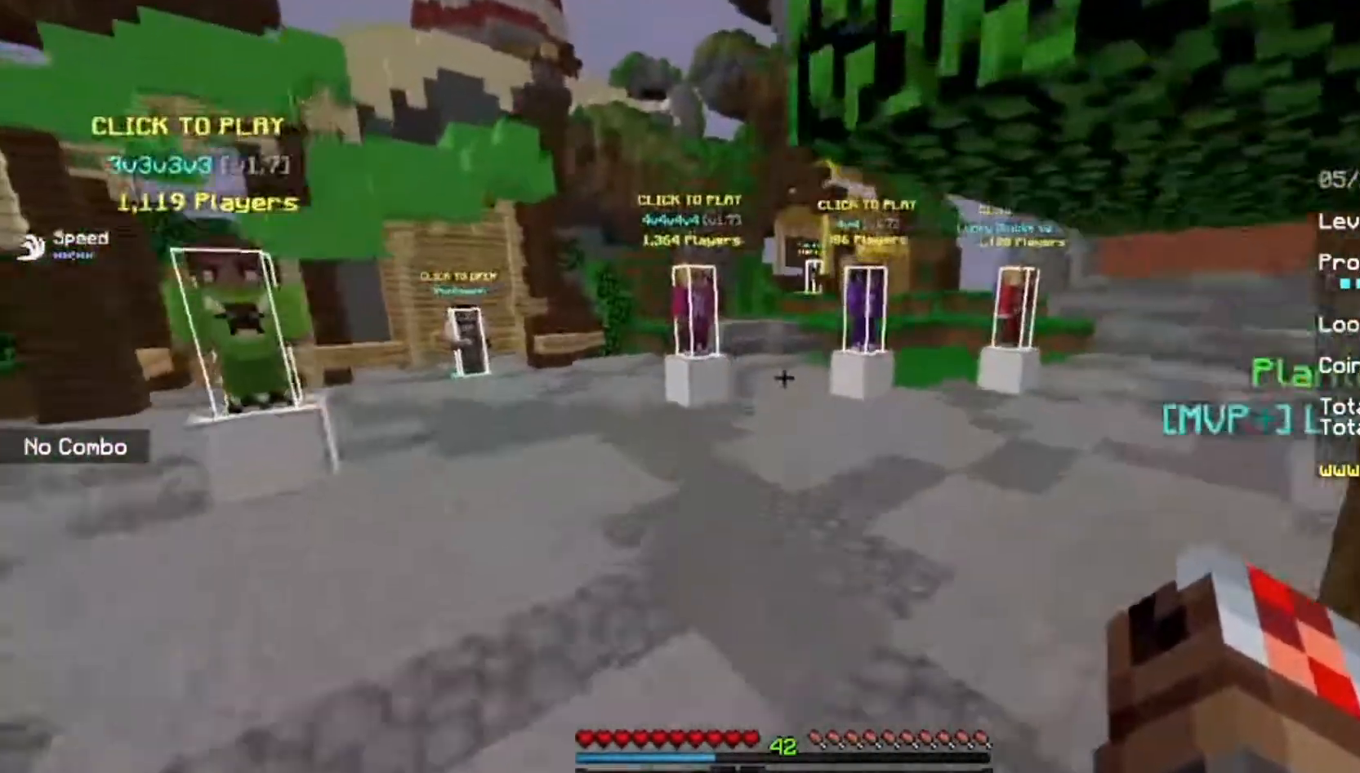
{"keys": ["d", "space", "w"], "mouse": [], "events": [[434, "d", "down"]]}
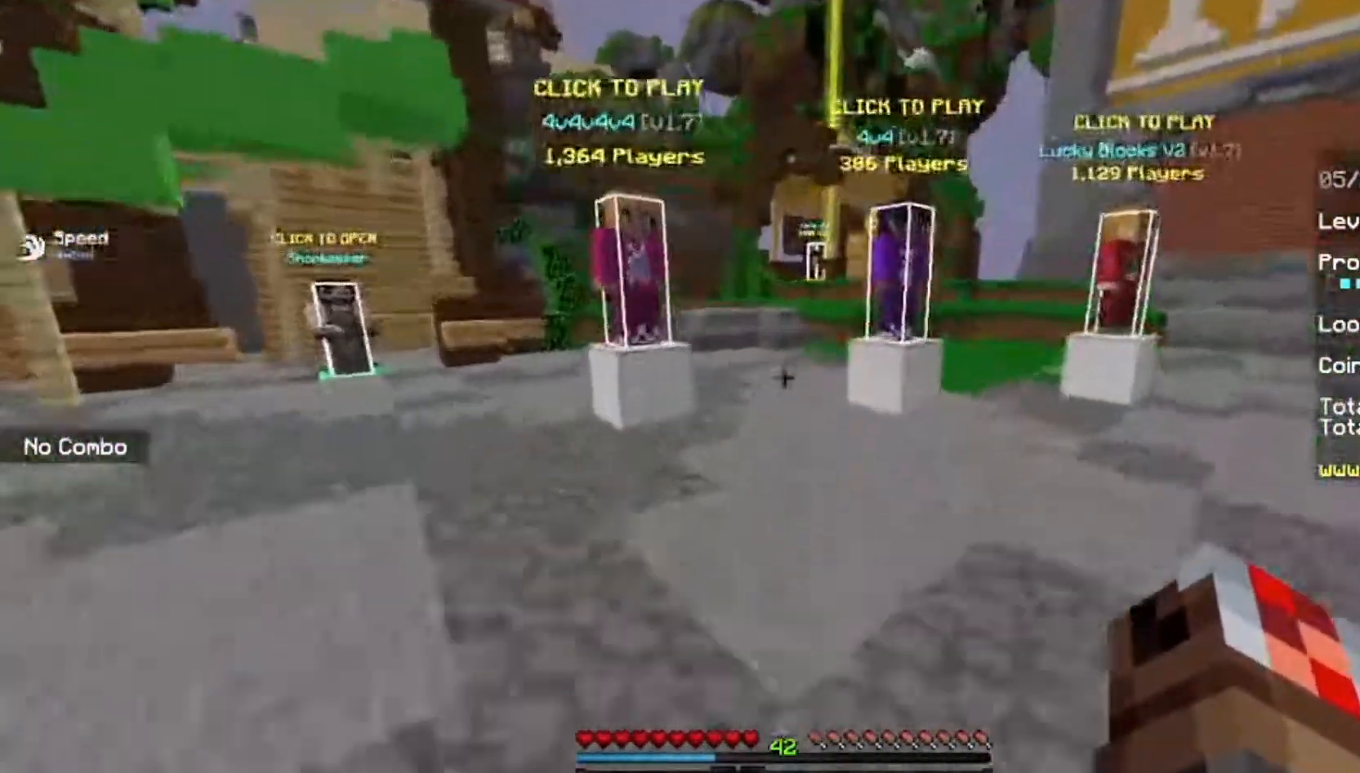
{"keys": ["d"], "mouse": [], "events": [[233, "space", "up"], [434, "w", "up"]]}
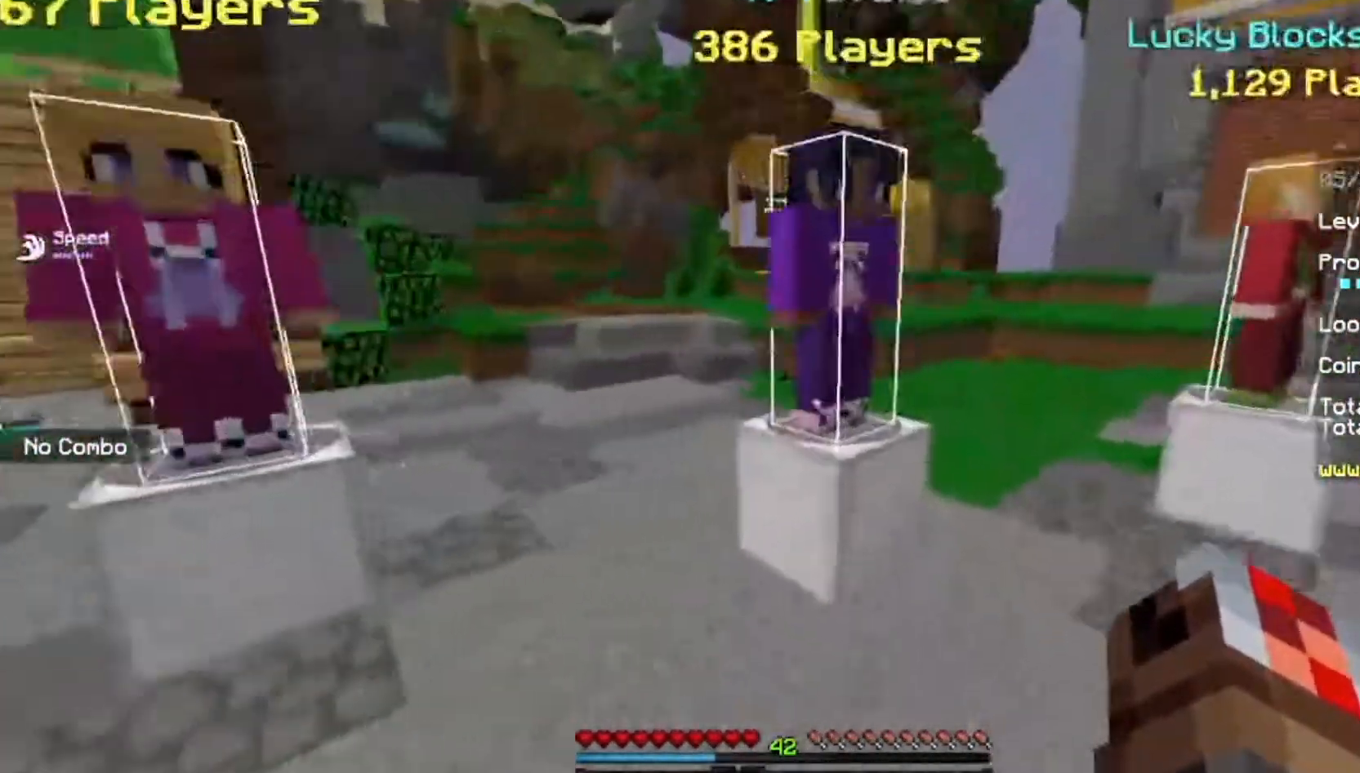
{"keys": ["a", "w"], "mouse": [], "events": [[367, "d", "up"], [367, "w", "down"], [434, "a", "down"]]}
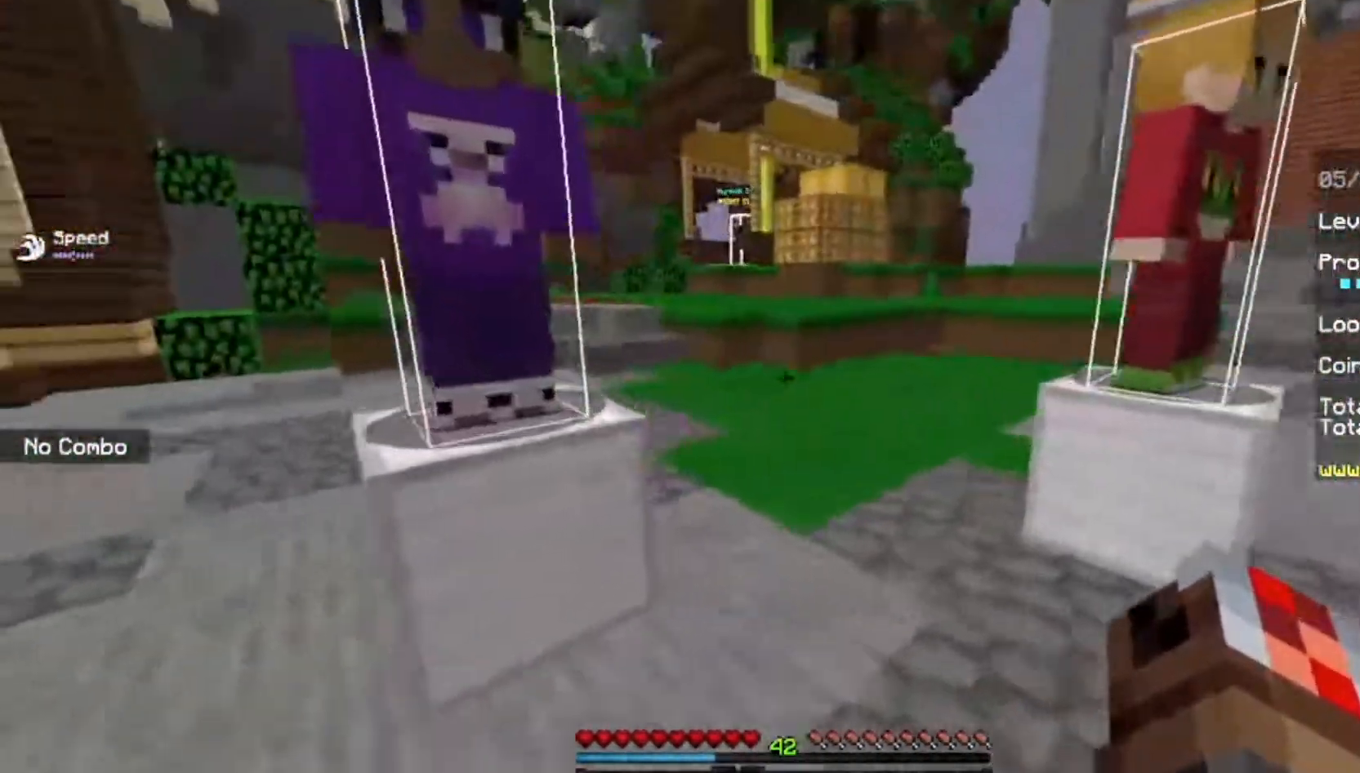
{"keys": [], "mouse": [], "events": [[33, "w", "up"], [267, "a", "up"]]}
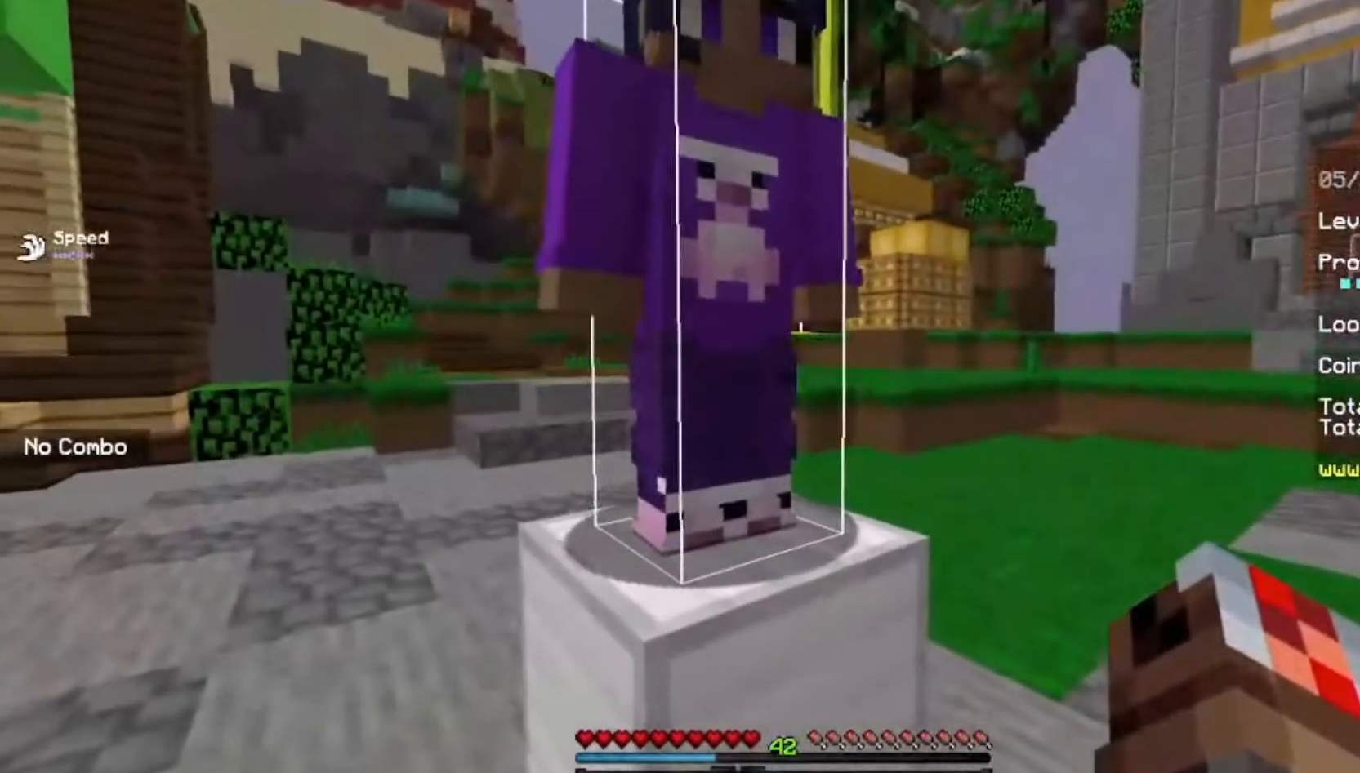
{"keys": [], "mouse": [], "events": [[67, "s", "down"], [134, "mouse_right", "down"], [201, "s", "up"], [334, "mouse_right", "up"]]}
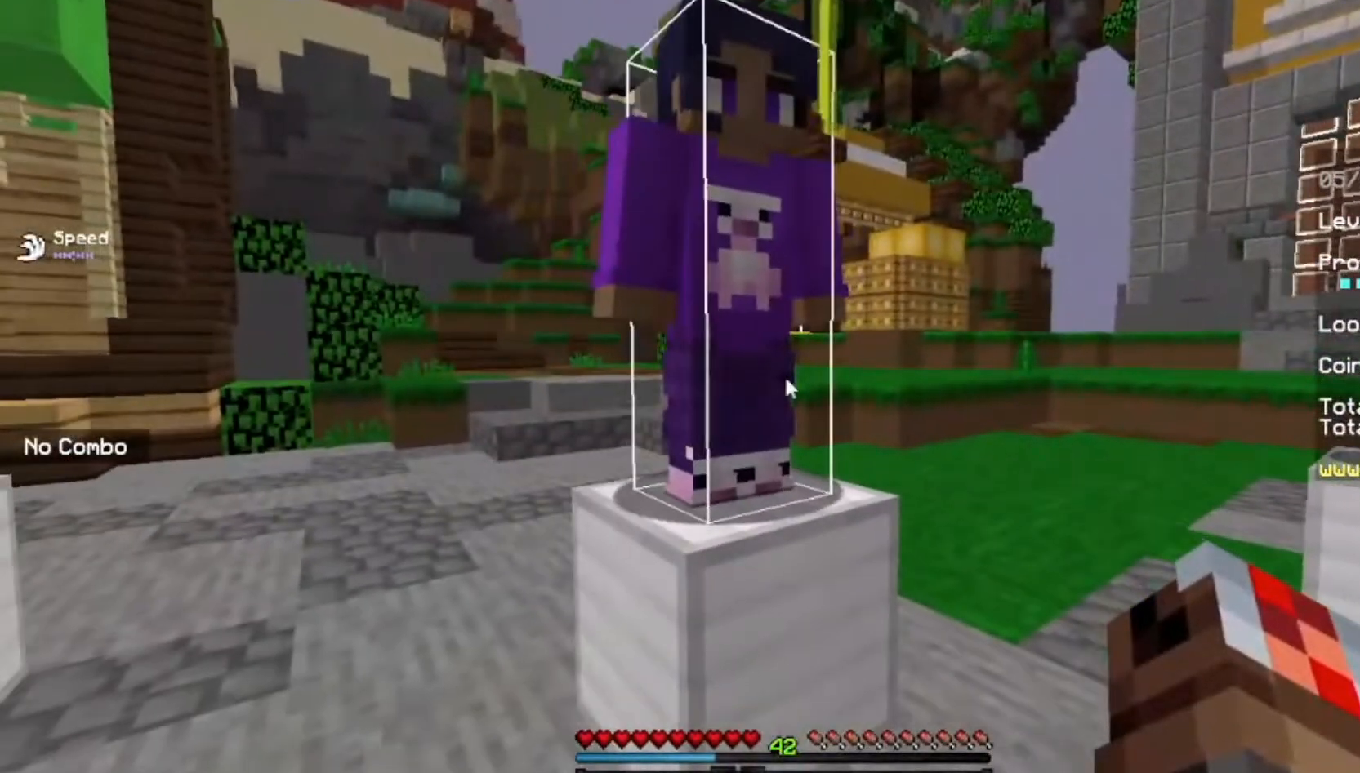
{"keys": [], "mouse": [], "events": []}
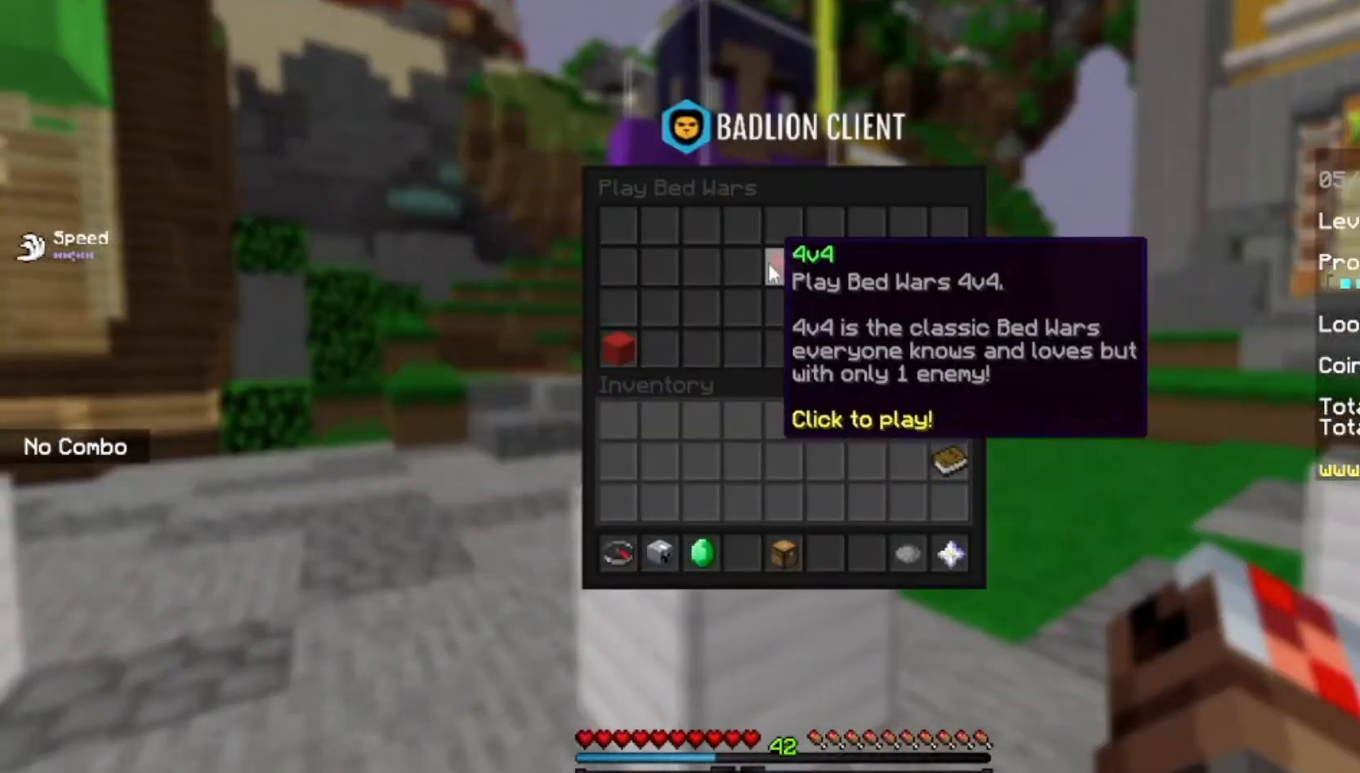
{"keys": [], "mouse": [], "events": []}
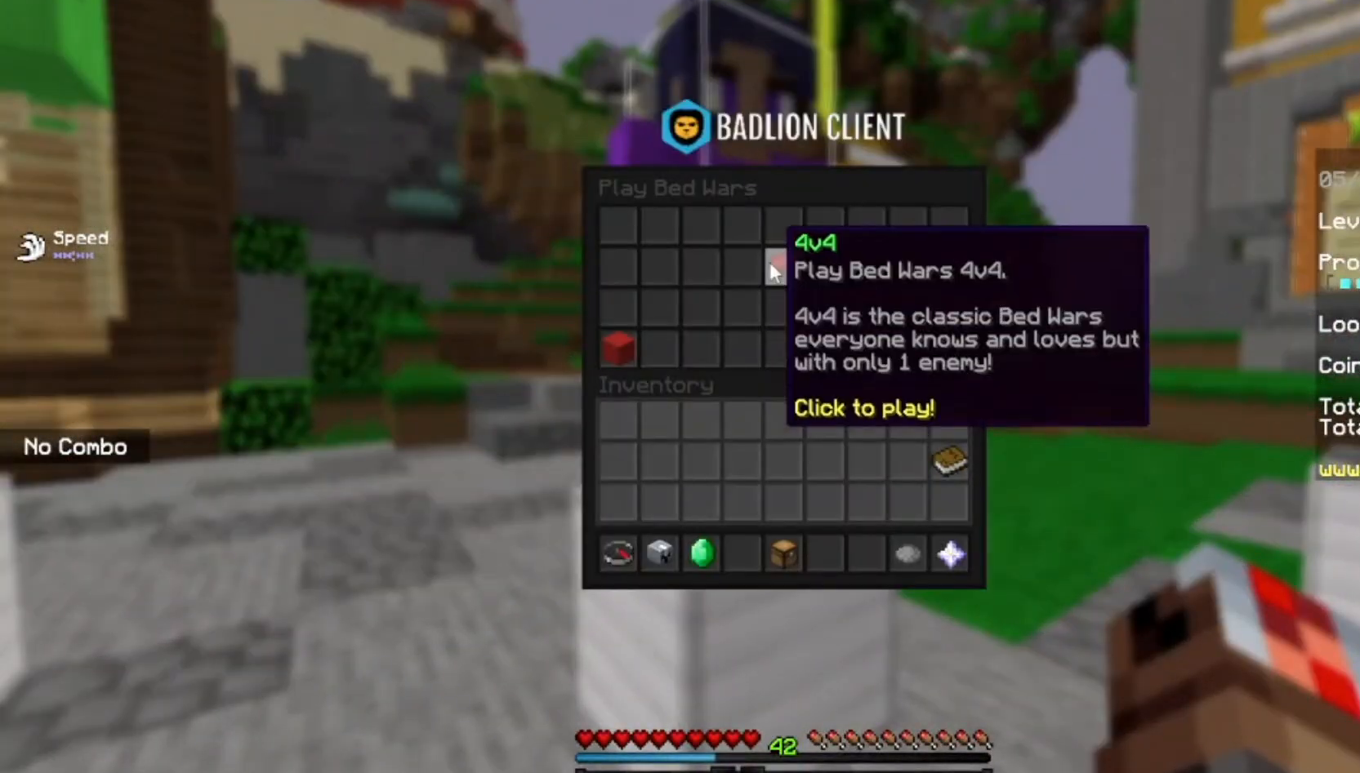
{"keys": [], "mouse": [], "events": []}
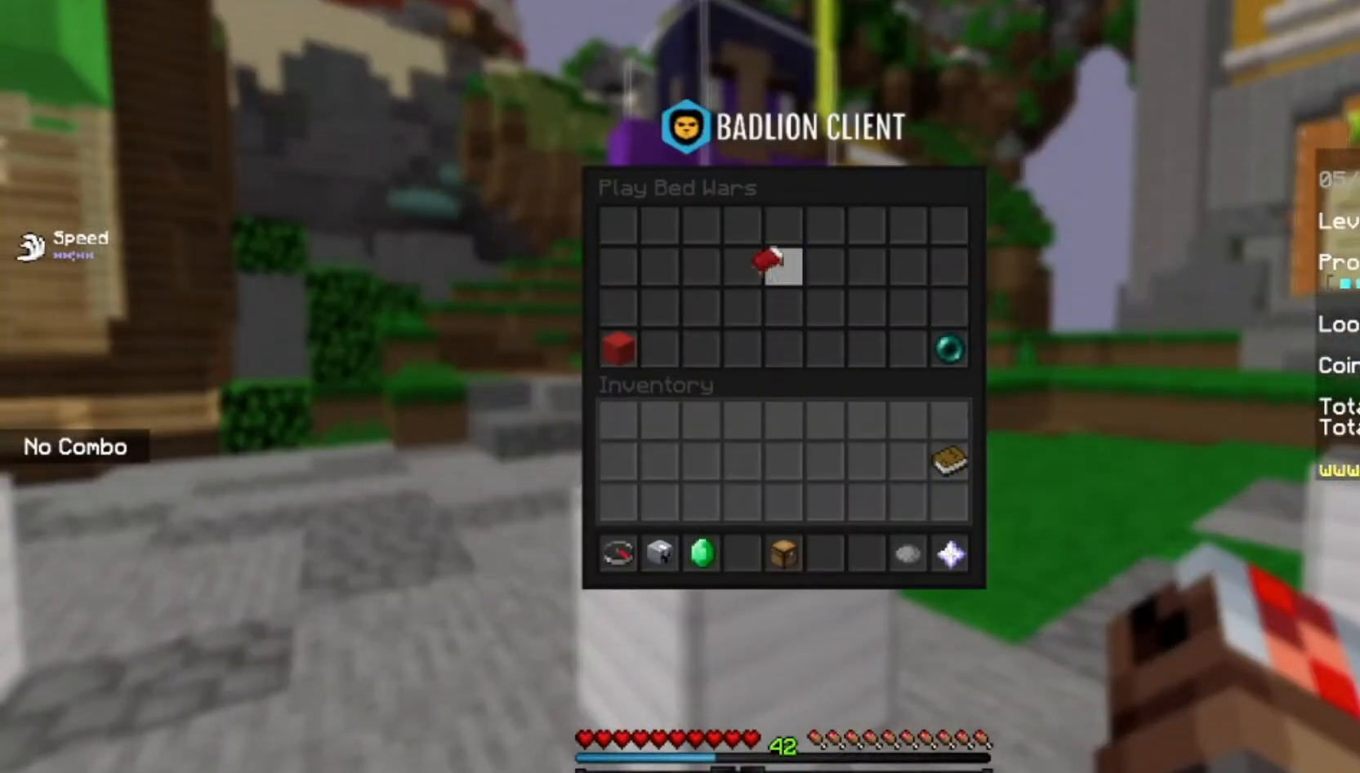
{"keys": [], "mouse": [], "events": []}
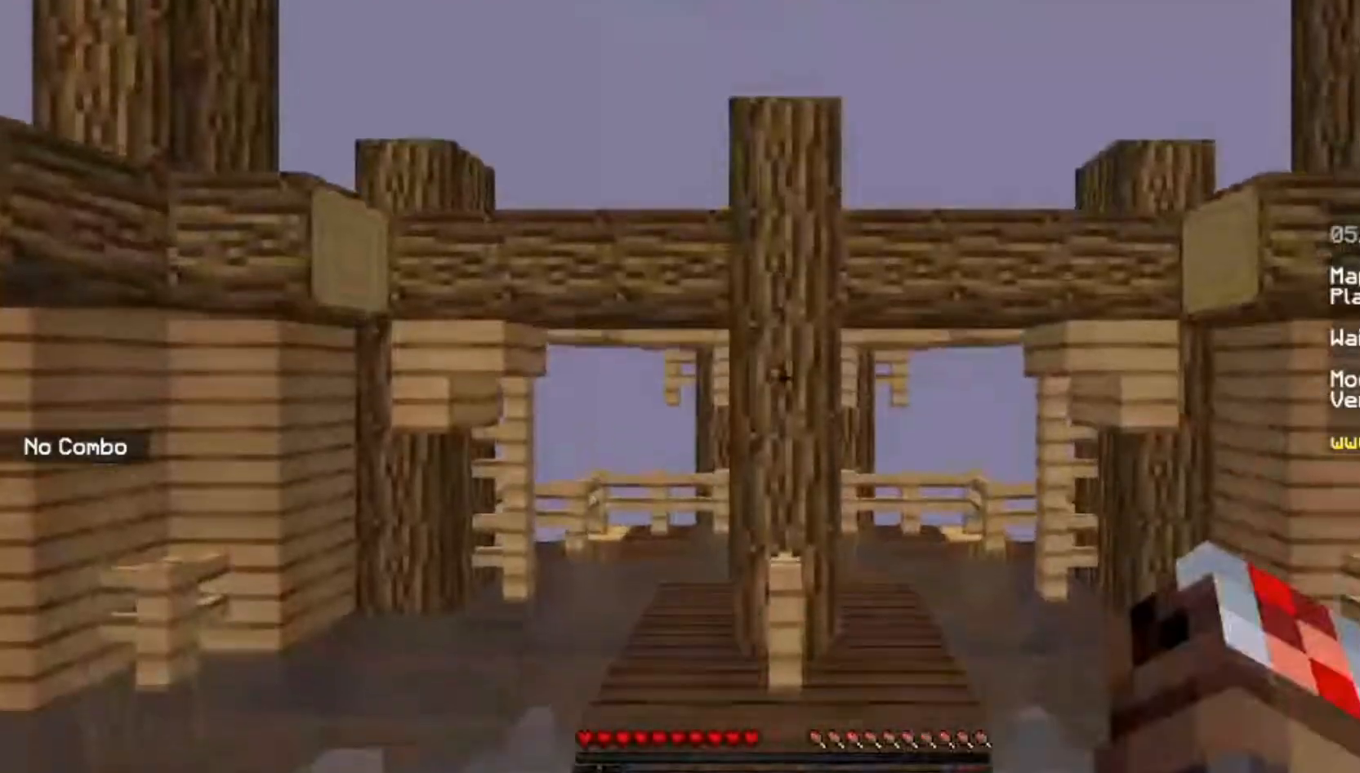
{"keys": [], "mouse": [], "events": []}
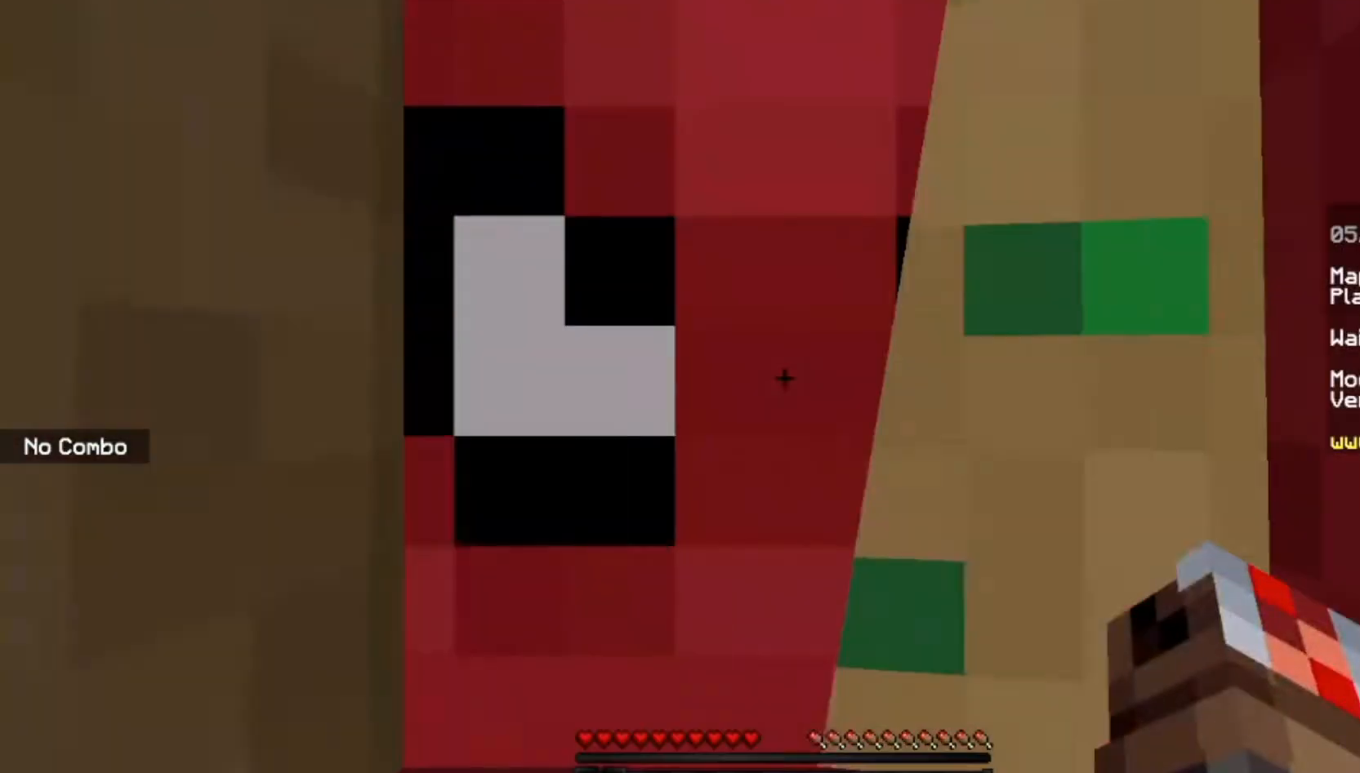
{"keys": [], "mouse": [], "events": []}
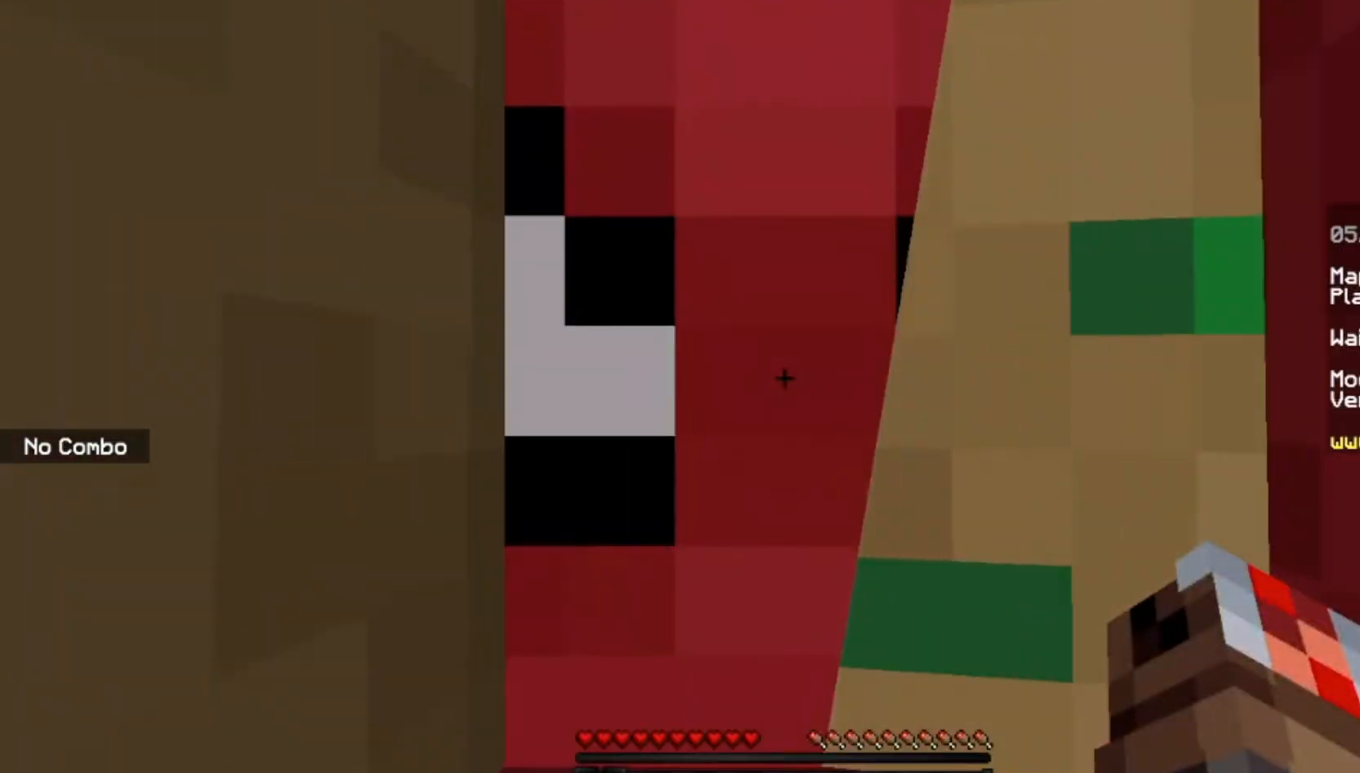
{"keys": ["d", "w"], "mouse": [], "events": [[133, "d", "down"], [133, "w", "down"]]}
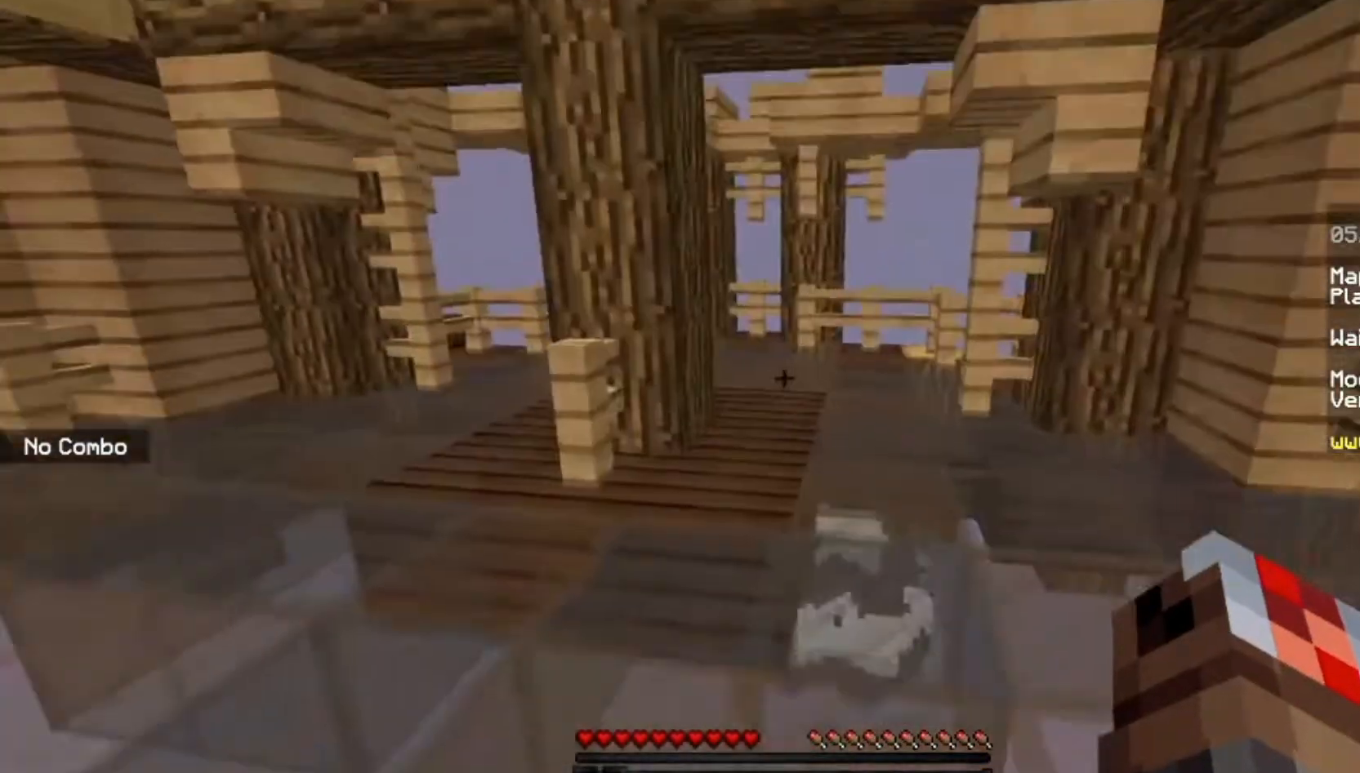
{"keys": ["w"], "mouse": [], "events": [[100, "d", "up"]]}
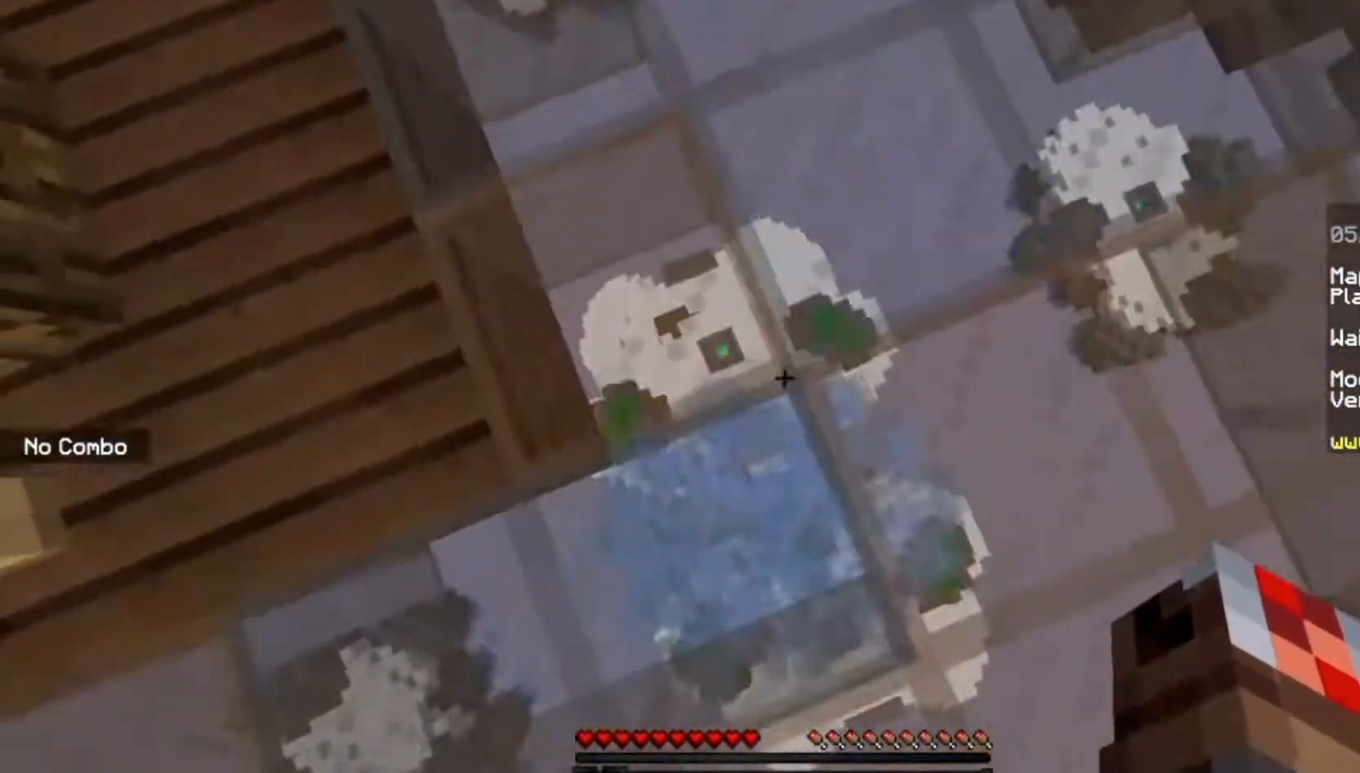
{"keys": ["w"], "mouse": [], "events": []}
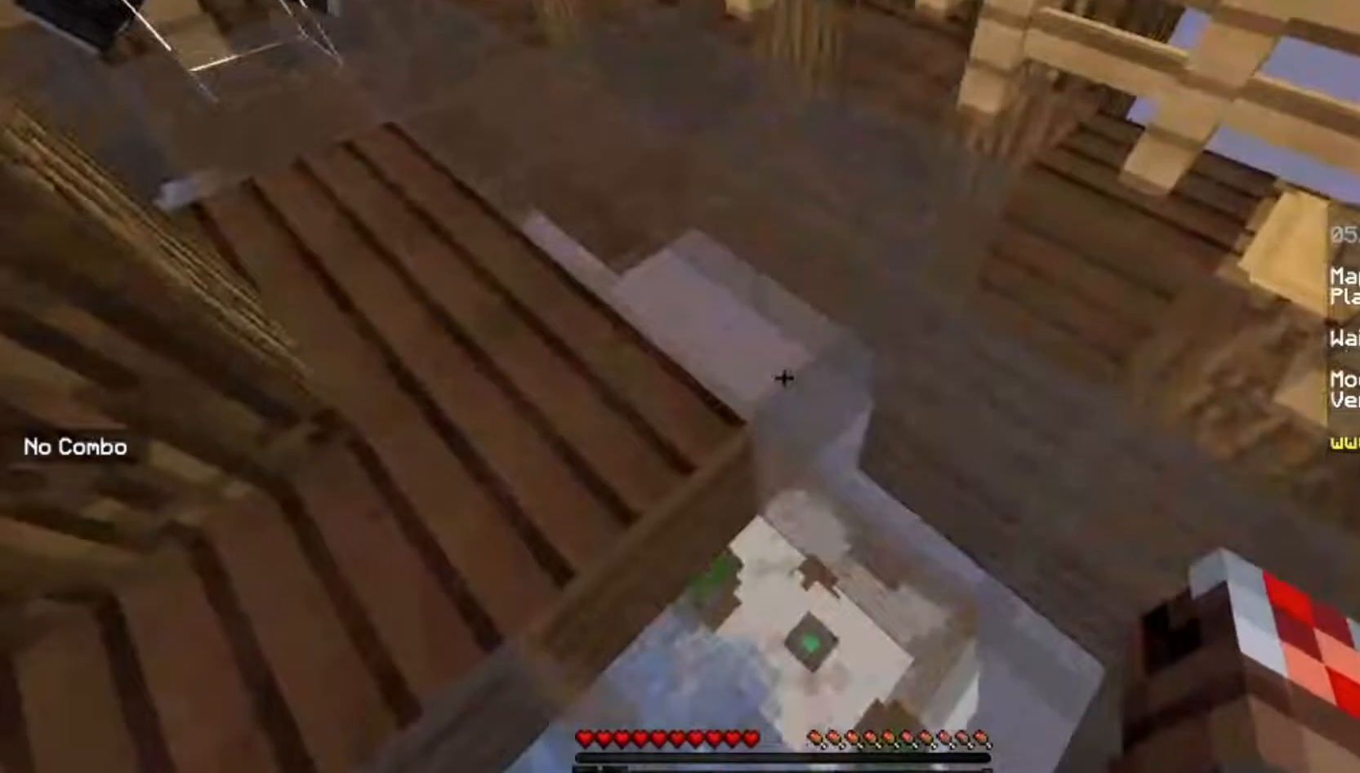
{"keys": ["w"], "mouse": [], "events": [[234, "d", "down"], [501, "d", "up"]]}
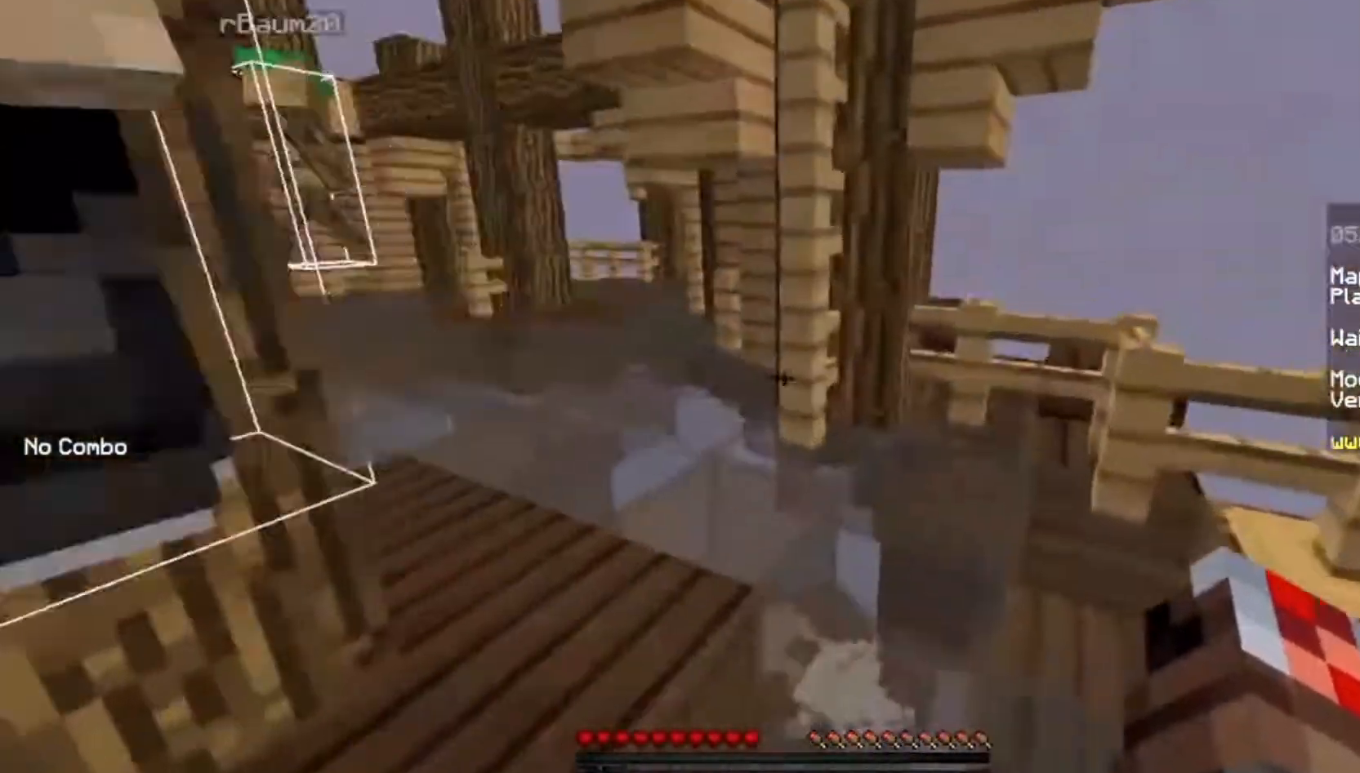
{"keys": ["w"], "mouse": [], "events": []}
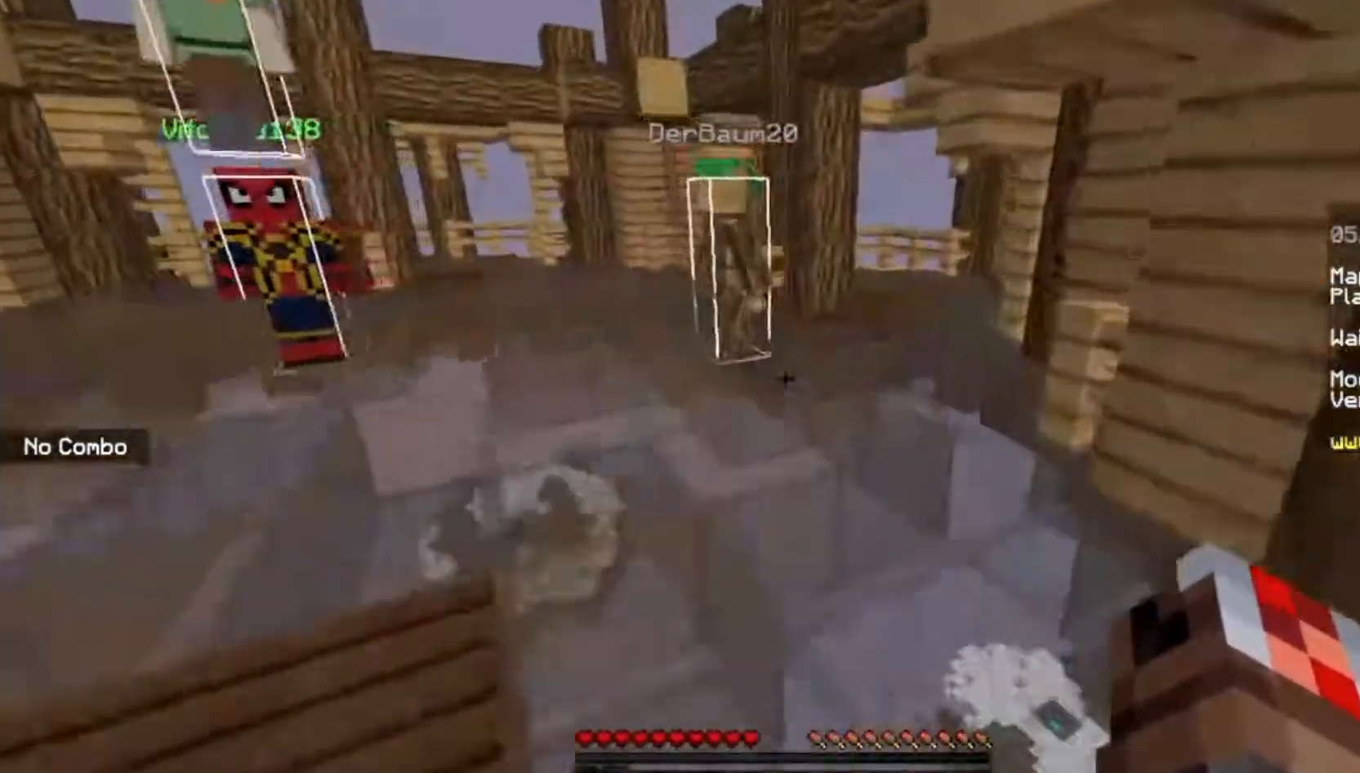
{"keys": ["w"], "mouse": [], "events": []}